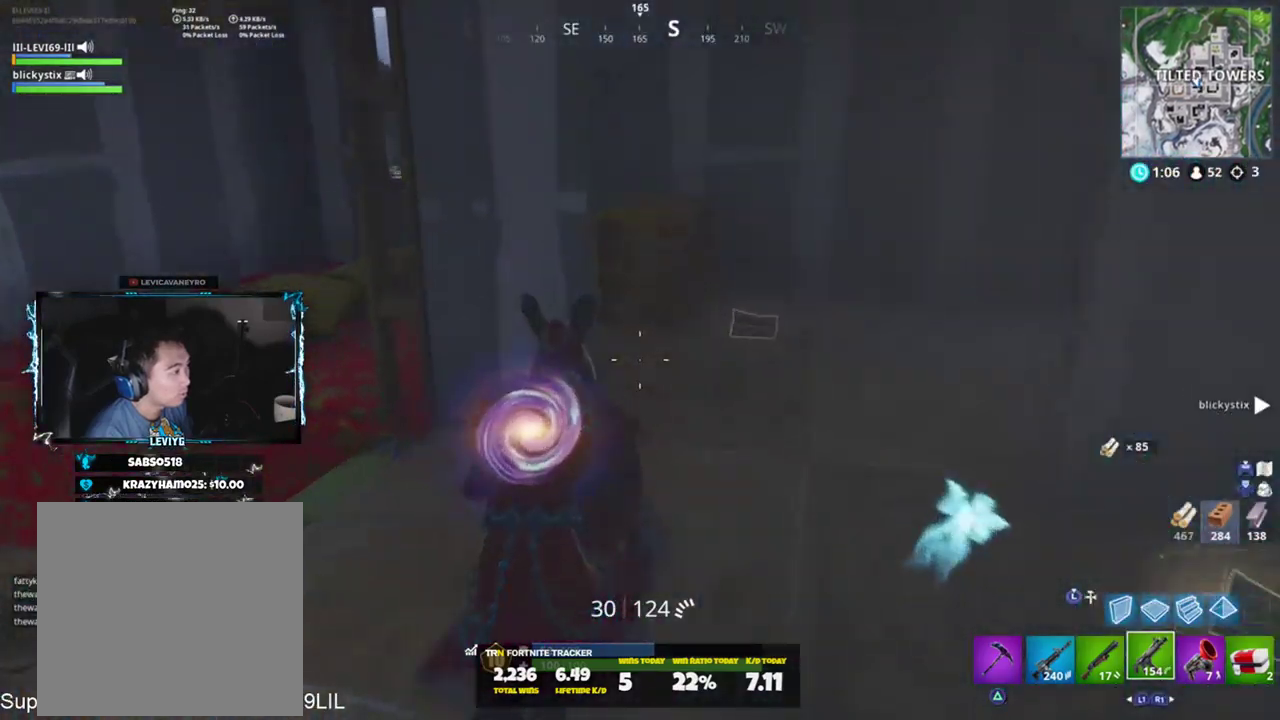
Gameplay with a controller (PlayStation layout); each line is a JSON object with the inputs held at the frame after it. "events" lists button and stick changes between this image and that frame as [ms after this image, input, new state], when the widget could be followed in between.
{"buttons": ["R2"], "left_stick": "up-right", "right_stick": "up-left", "events": [[17, "right_stick", "left"], [50, "TRIANGLE", "down"], [117, "TRIANGLE", "up"], [234, "right_stick", "up-left"], [417, "R2", "down"]]}
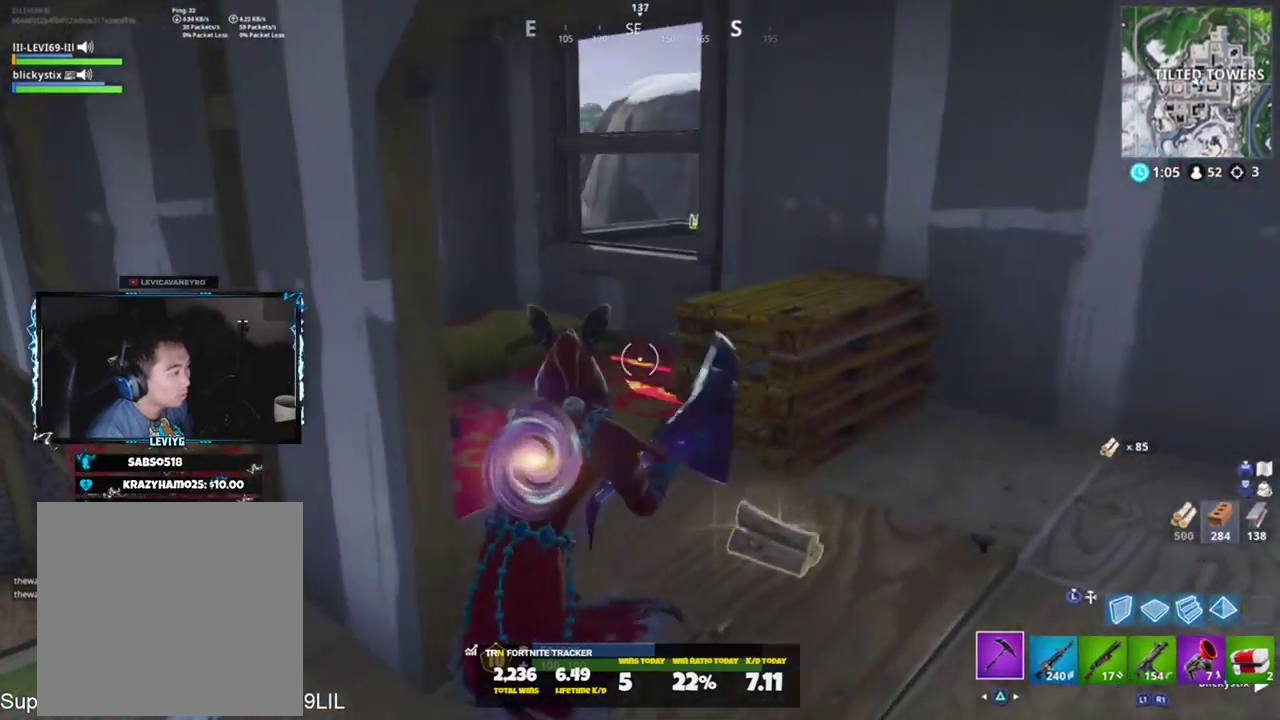
{"buttons": [], "left_stick": "up-left", "right_stick": "up-left", "events": [[50, "right_stick", "down"], [150, "left_stick", "down-right"], [183, "right_stick", "left"], [250, "right_stick", "up-left"], [283, "left_stick", "down-left"], [350, "R1", "down"], [350, "left_stick", "left"], [417, "R1", "up"], [450, "R2", "up"], [450, "left_stick", "up-left"]]}
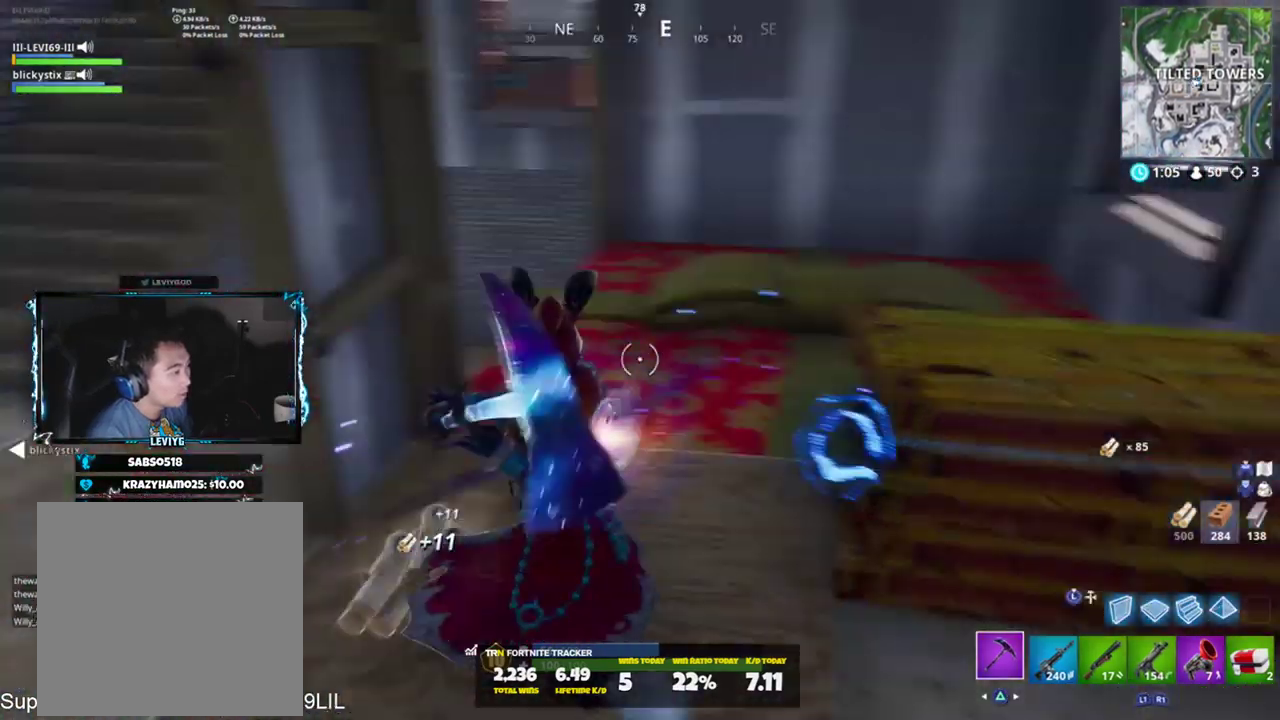
{"buttons": [], "left_stick": "up", "right_stick": "left", "events": [[34, "left_stick", "up"], [134, "R3", "down"], [134, "left_stick", "up-right"], [134, "right_stick", "center"], [201, "R3", "up"], [267, "R3", "down"], [334, "R3", "up"], [367, "right_stick", "left"], [467, "left_stick", "up"]]}
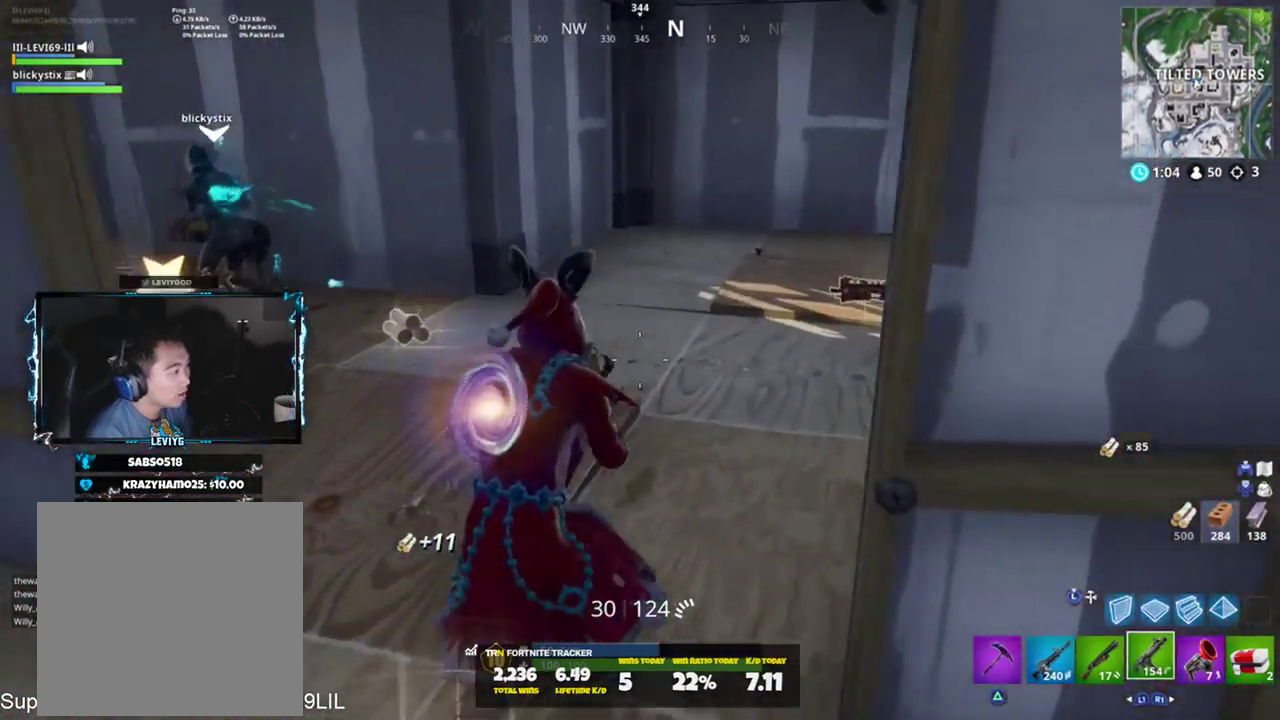
{"buttons": [], "left_stick": "up", "right_stick": "down-left", "events": [[33, "right_stick", "up-left"], [133, "SQUARE", "down"], [167, "left_stick", "up-right"], [200, "SQUARE", "up"], [267, "R3", "down"], [267, "right_stick", "center"], [367, "left_stick", "up"], [467, "R3", "up"], [500, "right_stick", "down-left"]]}
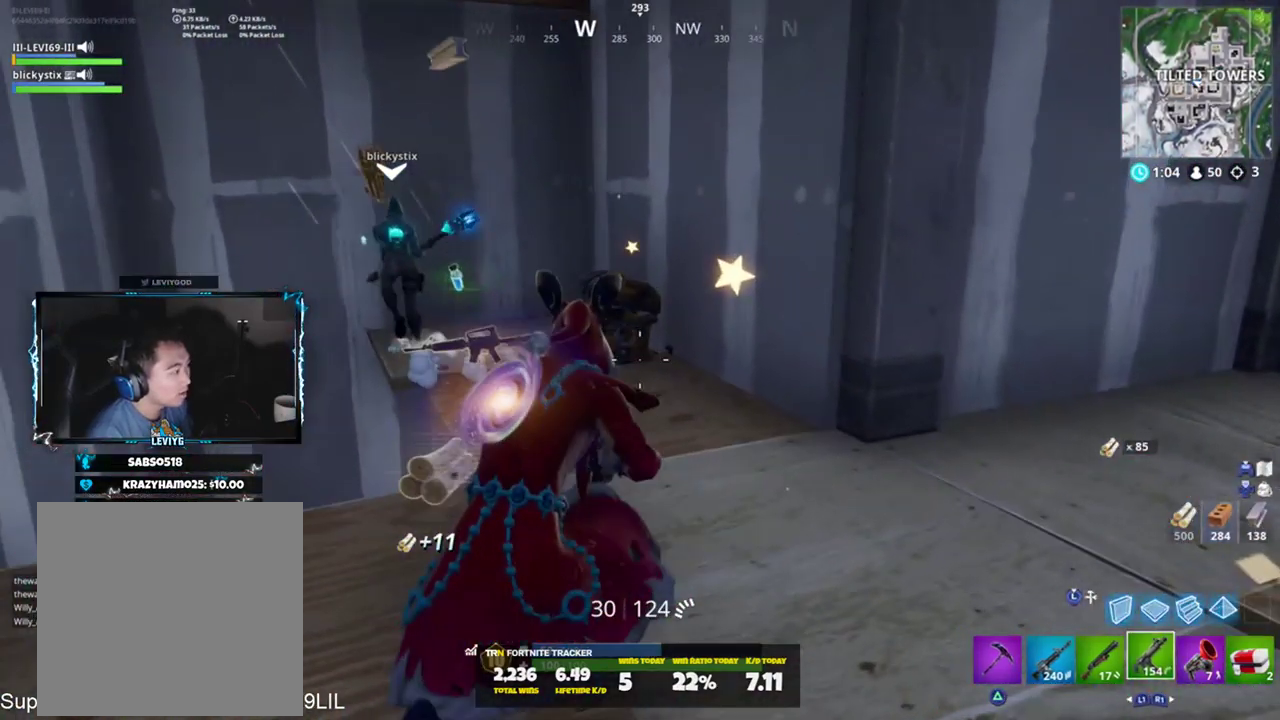
{"buttons": [], "left_stick": "up-left", "right_stick": "center", "events": [[84, "left_stick", "up-right"], [100, "right_stick", "center"], [334, "left_stick", "up-left"], [384, "R1", "down"], [501, "R1", "up"]]}
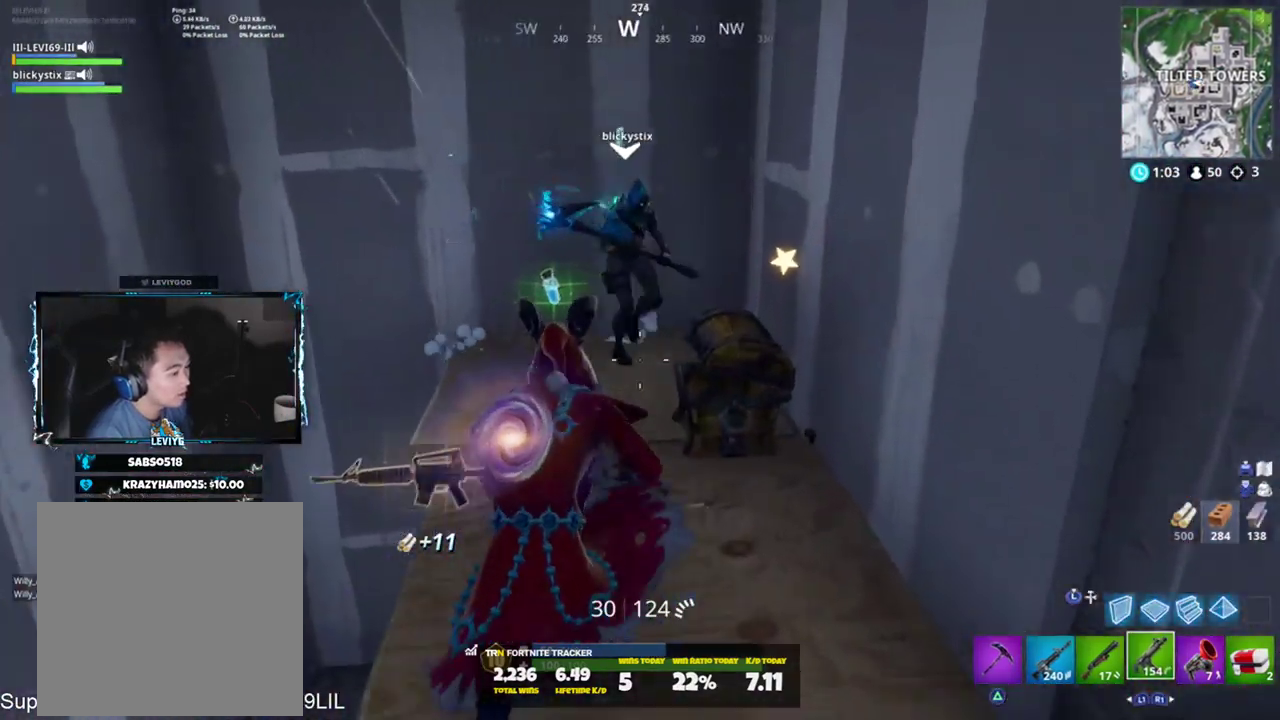
{"buttons": [], "left_stick": "up-right", "right_stick": "right", "events": [[33, "right_stick", "down"], [183, "left_stick", "up-right"], [217, "right_stick", "center"], [267, "right_stick", "right"], [300, "left_stick", "right"], [450, "left_stick", "up-right"]]}
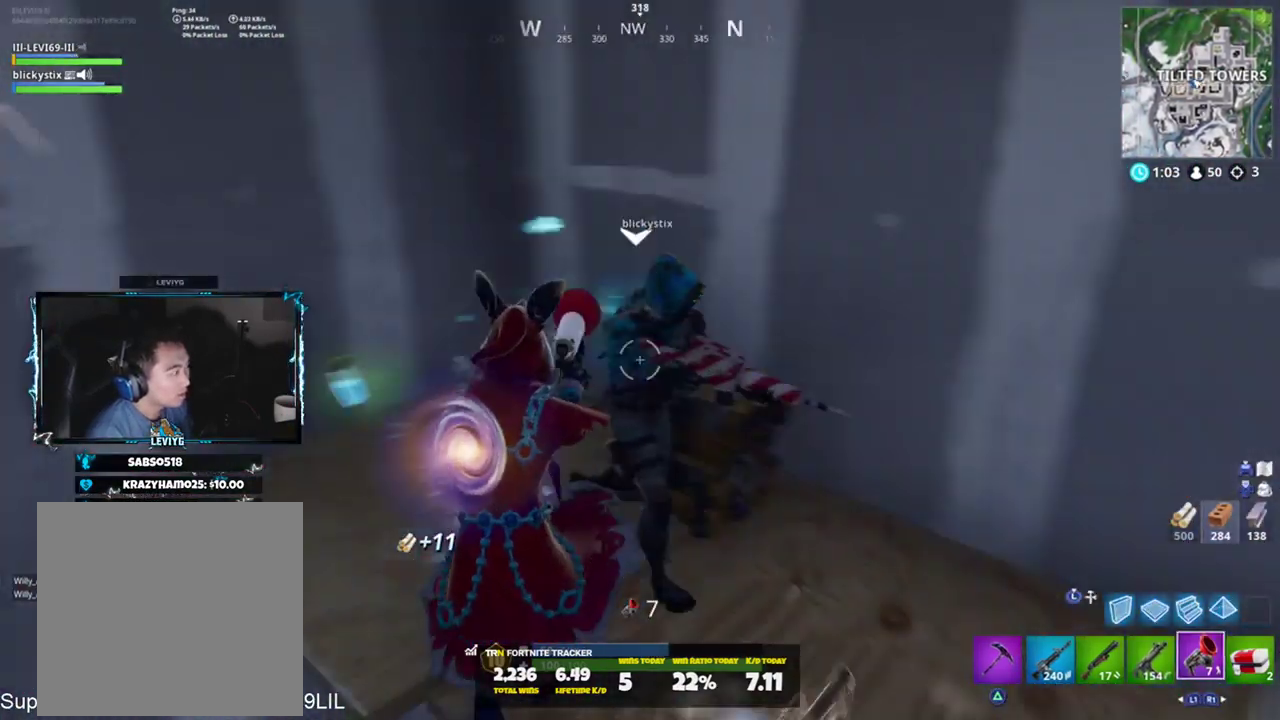
{"buttons": [], "left_stick": "up", "right_stick": "left", "events": [[50, "right_stick", "up"], [384, "left_stick", "up"], [384, "right_stick", "center"], [484, "right_stick", "left"]]}
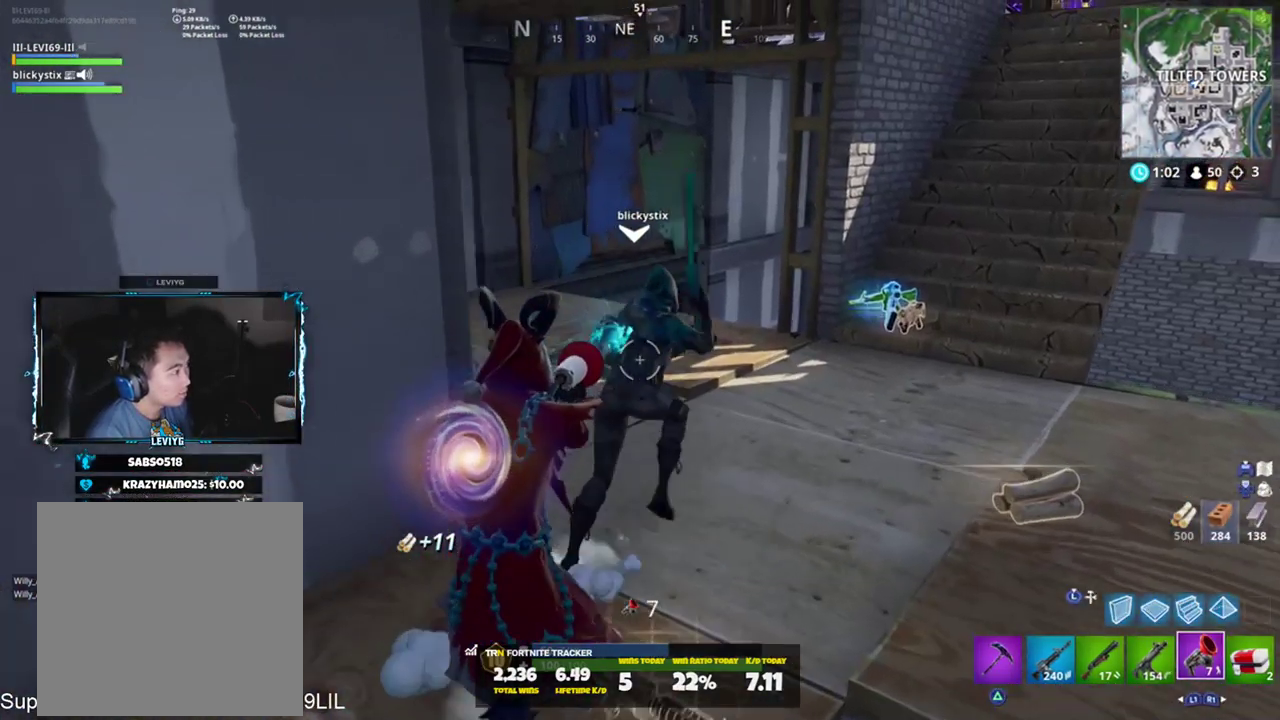
{"buttons": [], "left_stick": "up", "right_stick": "center", "events": [[50, "left_stick", "down-left"], [217, "R1", "down"], [217, "left_stick", "up-left"], [317, "right_stick", "center"], [350, "R1", "up"], [367, "left_stick", "up"]]}
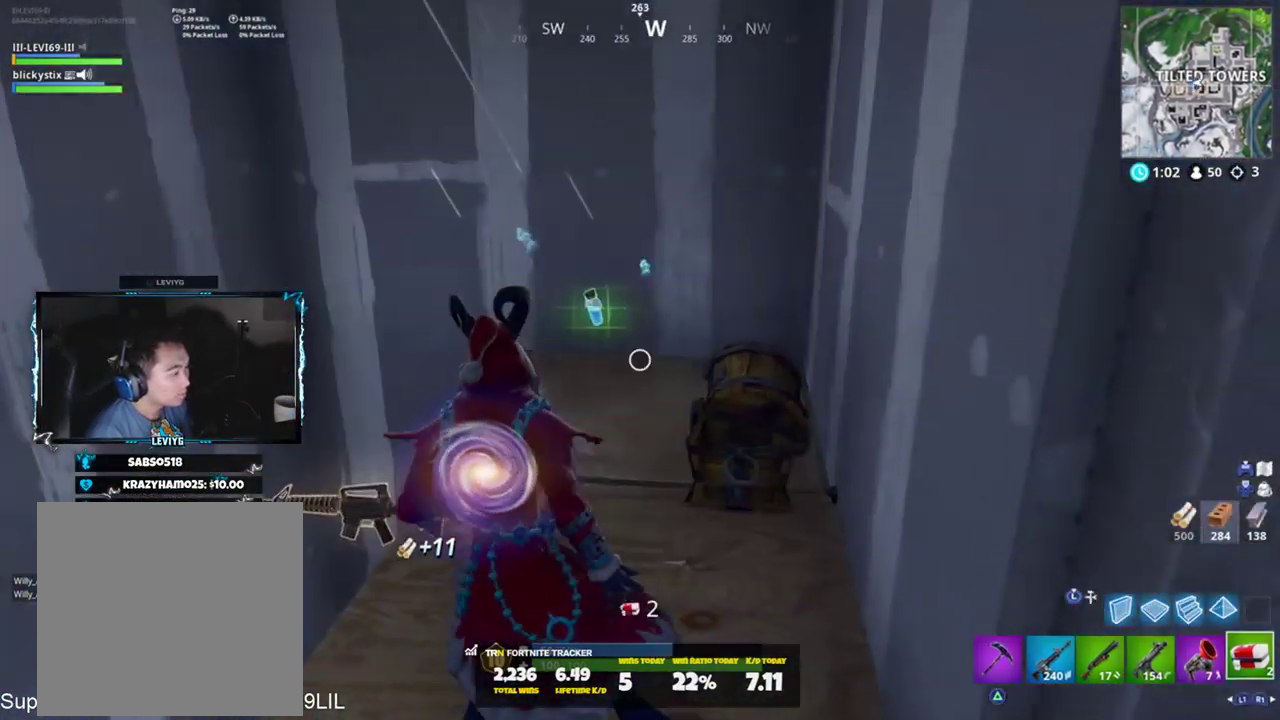
{"buttons": [], "left_stick": "right", "right_stick": "right", "events": [[201, "right_stick", "up"], [251, "SQUARE", "down"], [251, "left_stick", "down-left"], [317, "SQUARE", "up"], [317, "left_stick", "down"], [351, "right_stick", "right"], [484, "left_stick", "right"]]}
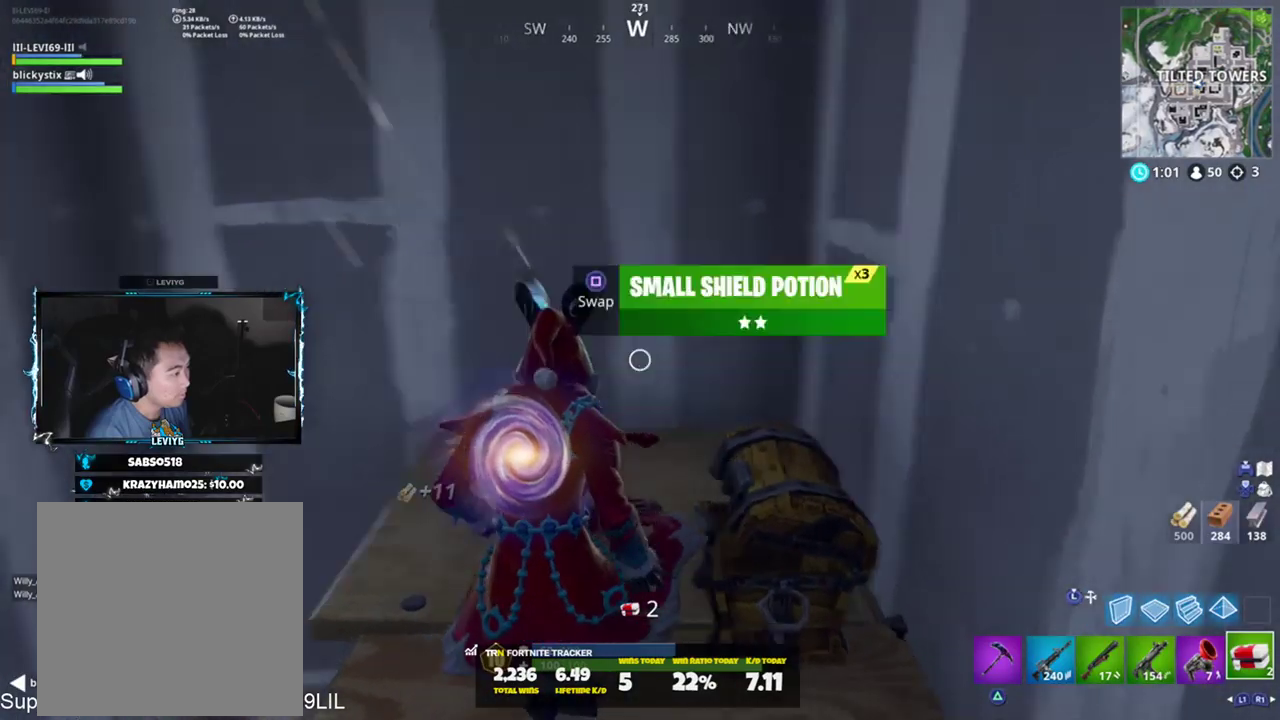
{"buttons": ["R3"], "left_stick": "up-right", "right_stick": "center", "events": [[17, "left_stick", "up-right"], [183, "right_stick", "center"], [317, "R3", "down"], [400, "R3", "up"], [450, "R3", "down"]]}
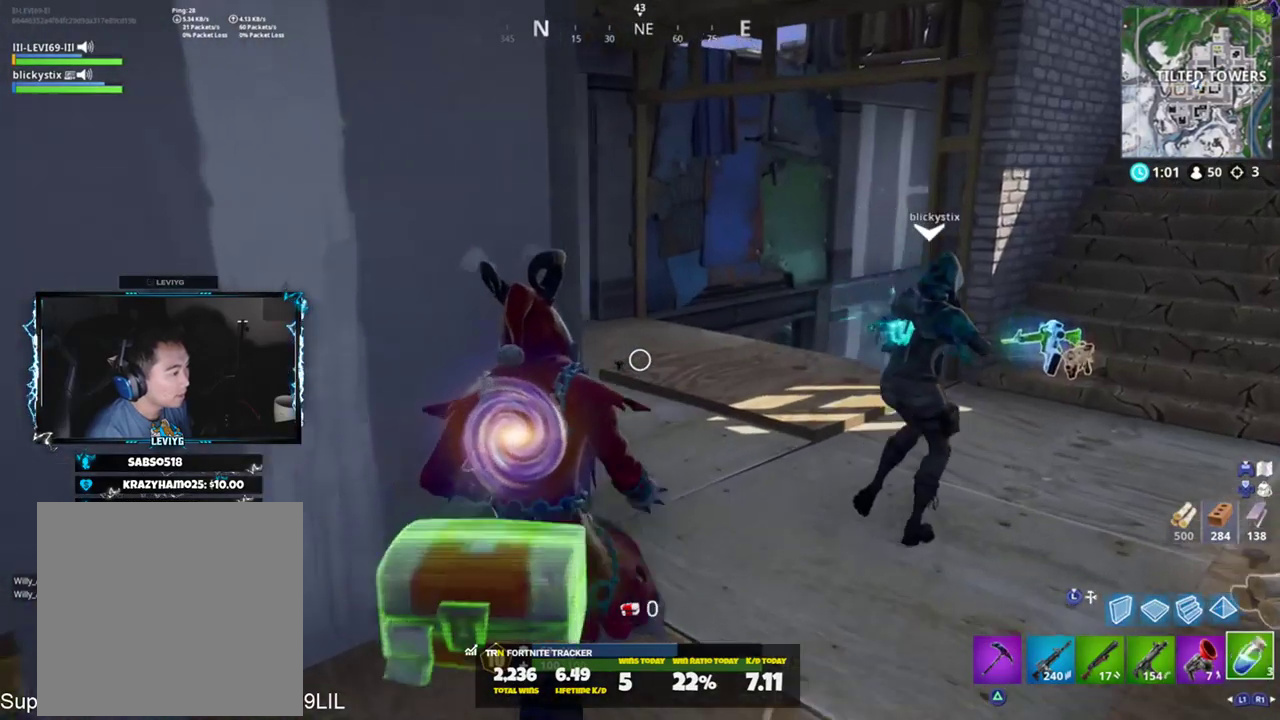
{"buttons": [], "left_stick": "down-left", "right_stick": "center", "events": [[17, "R3", "up"], [100, "right_stick", "left"], [117, "left_stick", "down-right"], [267, "left_stick", "down-left"], [417, "right_stick", "center"]]}
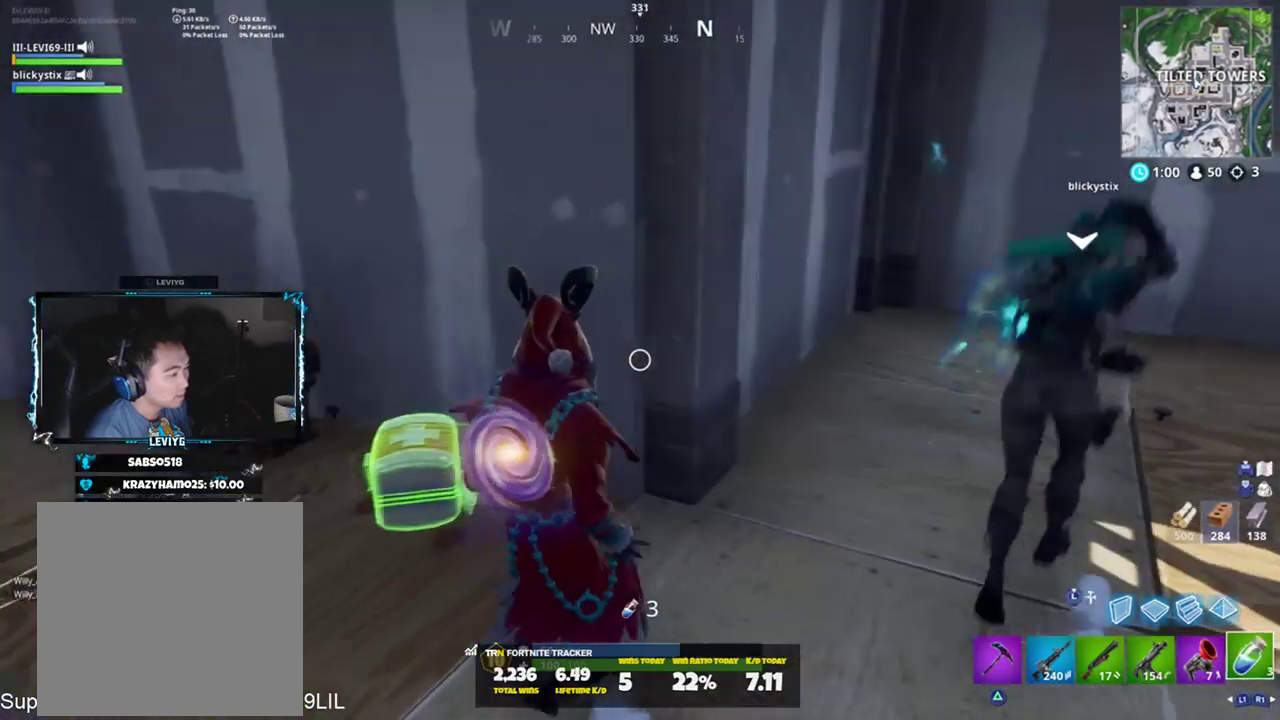
{"buttons": [], "left_stick": "right", "right_stick": "center", "events": [[17, "R3", "down"], [83, "R3", "up"], [150, "right_stick", "up-right"], [183, "left_stick", "down"], [283, "right_stick", "left"], [350, "left_stick", "left"], [450, "right_stick", "center"], [484, "left_stick", "right"]]}
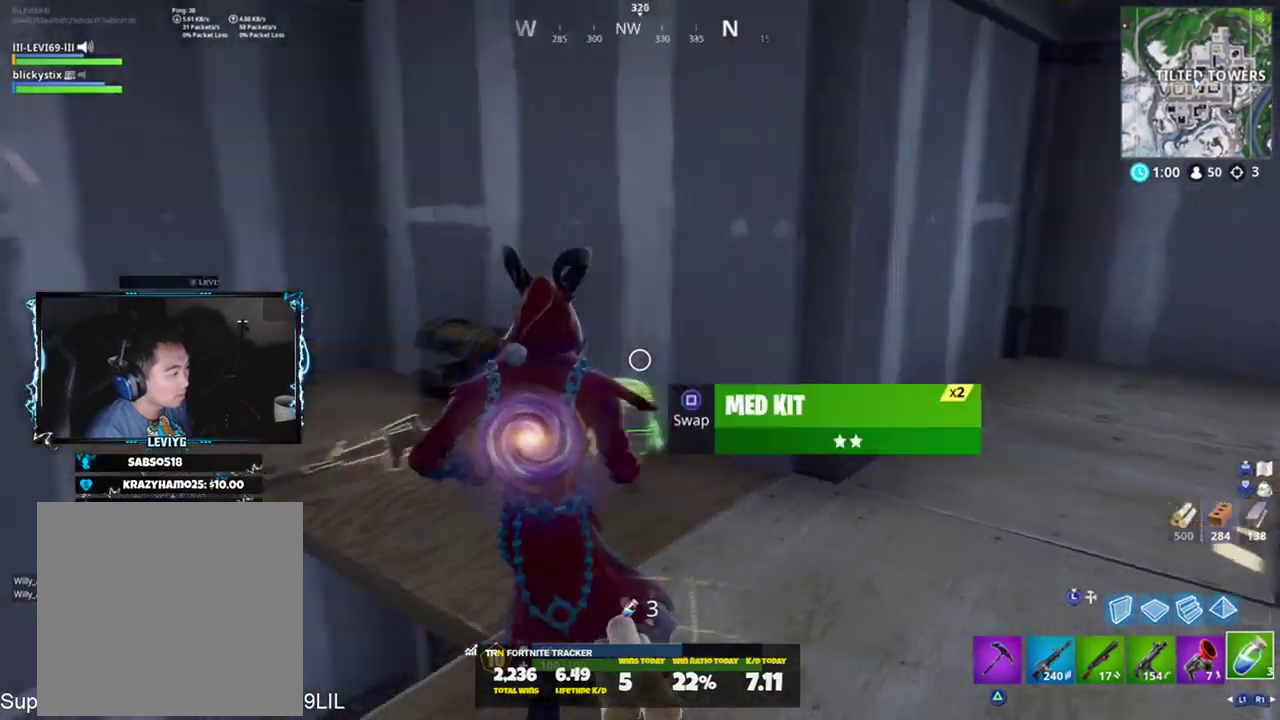
{"buttons": ["R3"], "left_stick": "up-right", "right_stick": "center", "events": [[84, "SQUARE", "down"], [151, "SQUARE", "up"], [151, "right_stick", "right"], [251, "left_stick", "up-right"], [384, "right_stick", "center"], [451, "R3", "down"]]}
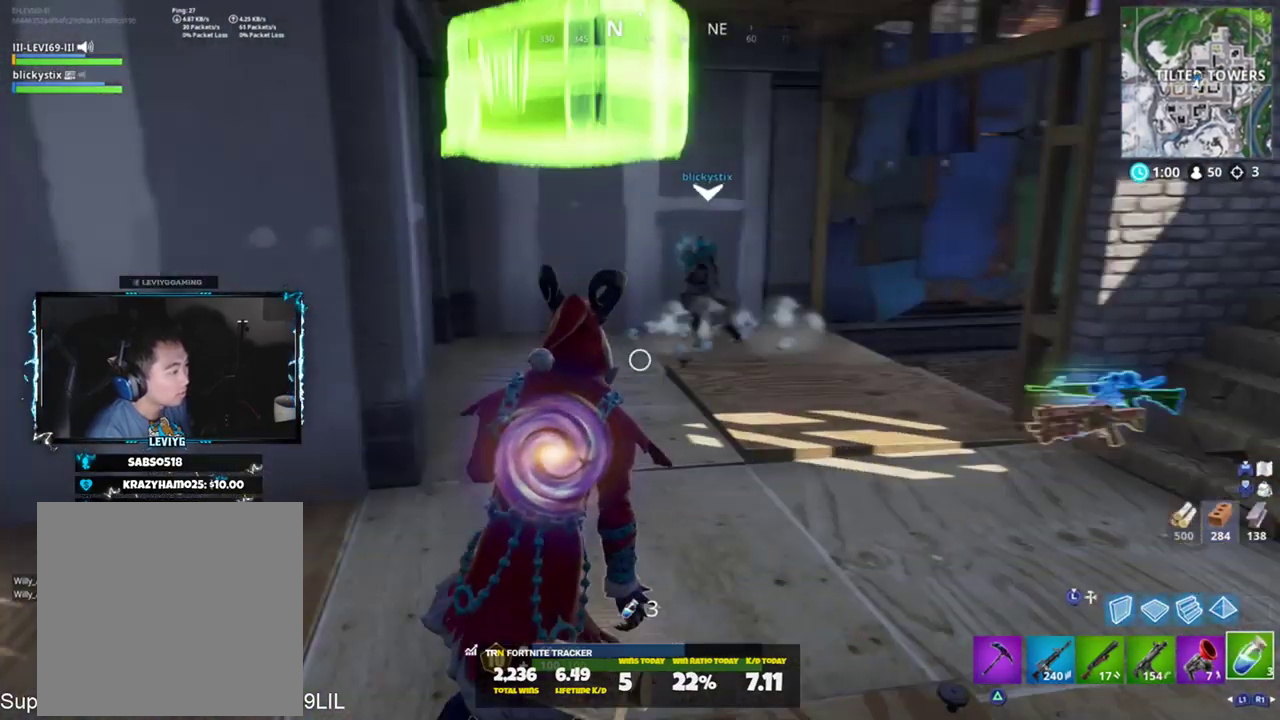
{"buttons": ["L1"], "left_stick": "up", "right_stick": "right", "events": [[17, "R3", "up"], [67, "left_stick", "up"], [83, "R3", "down"], [167, "R3", "up"], [417, "L1", "down"], [417, "right_stick", "right"]]}
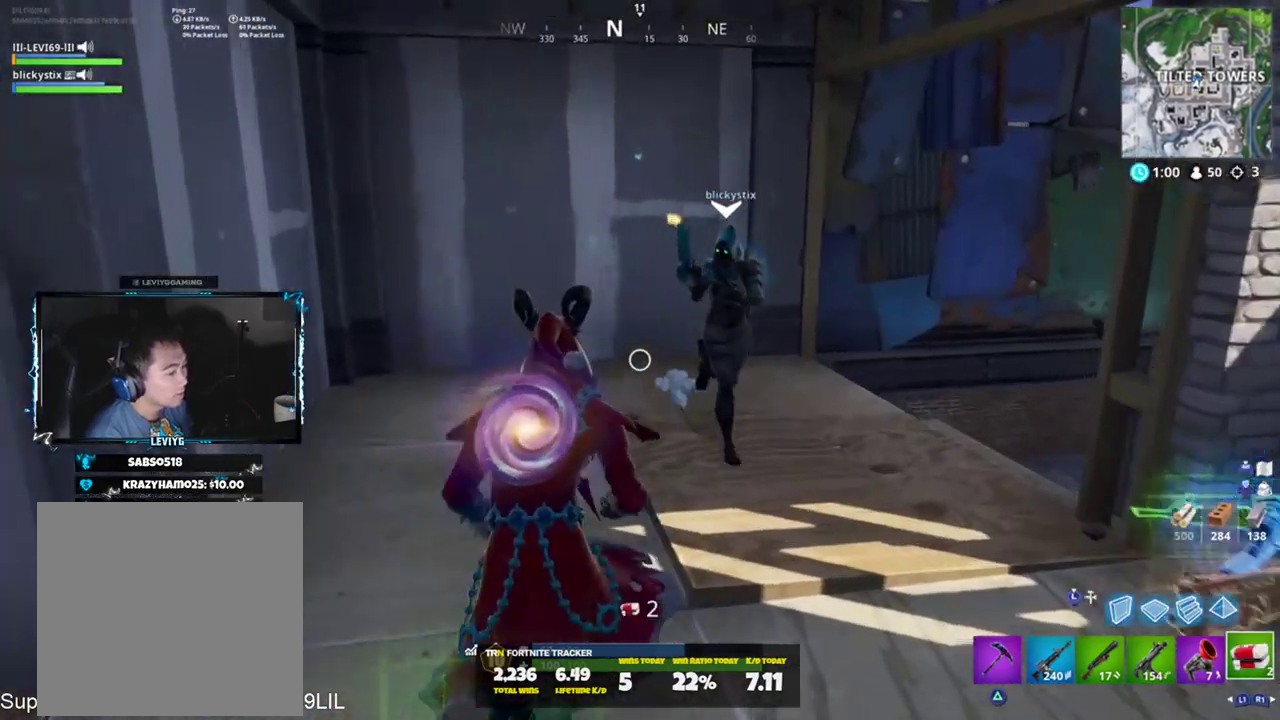
{"buttons": [], "left_stick": "up-right", "right_stick": "down", "events": [[17, "L1", "up"], [84, "L1", "down"], [184, "L1", "up"], [284, "right_stick", "down-right"], [317, "SQUARE", "down"], [384, "SQUARE", "up"], [417, "right_stick", "down"], [484, "left_stick", "up-right"]]}
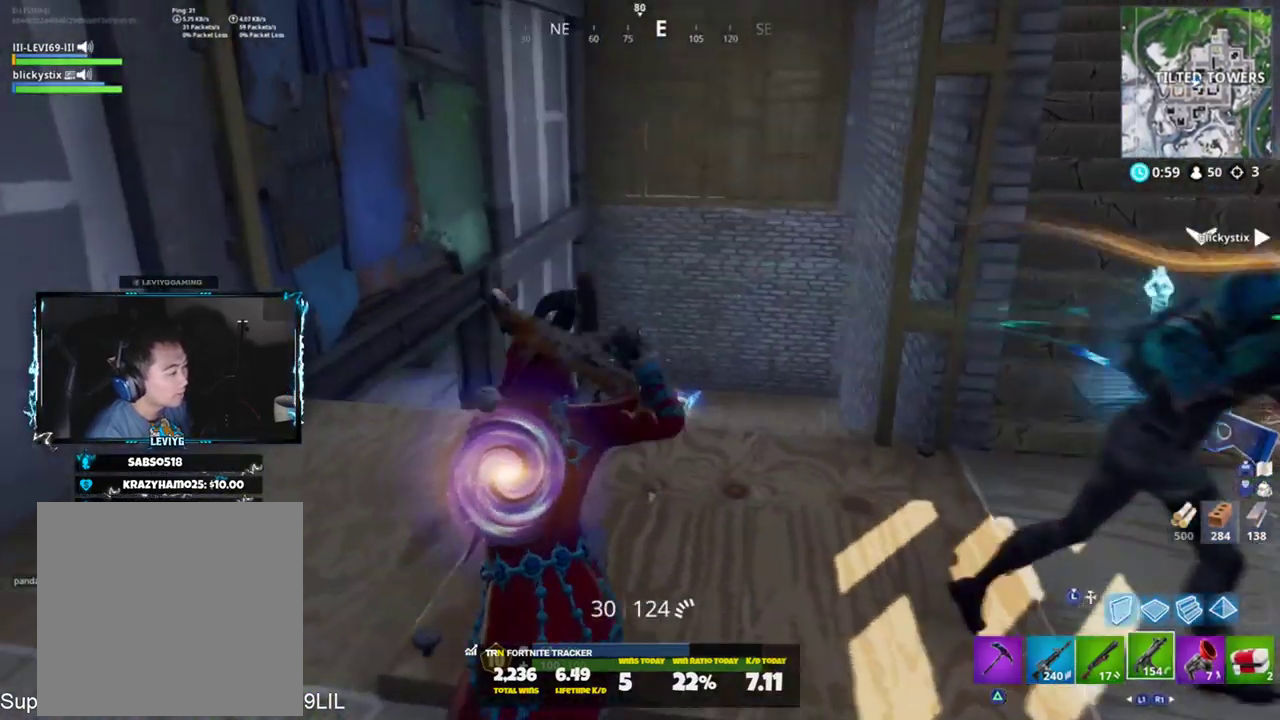
{"buttons": ["L1"], "left_stick": "up", "right_stick": "left", "events": [[17, "SQUARE", "down"], [50, "SQUARE", "up"], [83, "right_stick", "center"], [117, "SQUARE", "down"], [150, "left_stick", "up"], [217, "SQUARE", "up"], [450, "right_stick", "left"], [484, "L1", "down"]]}
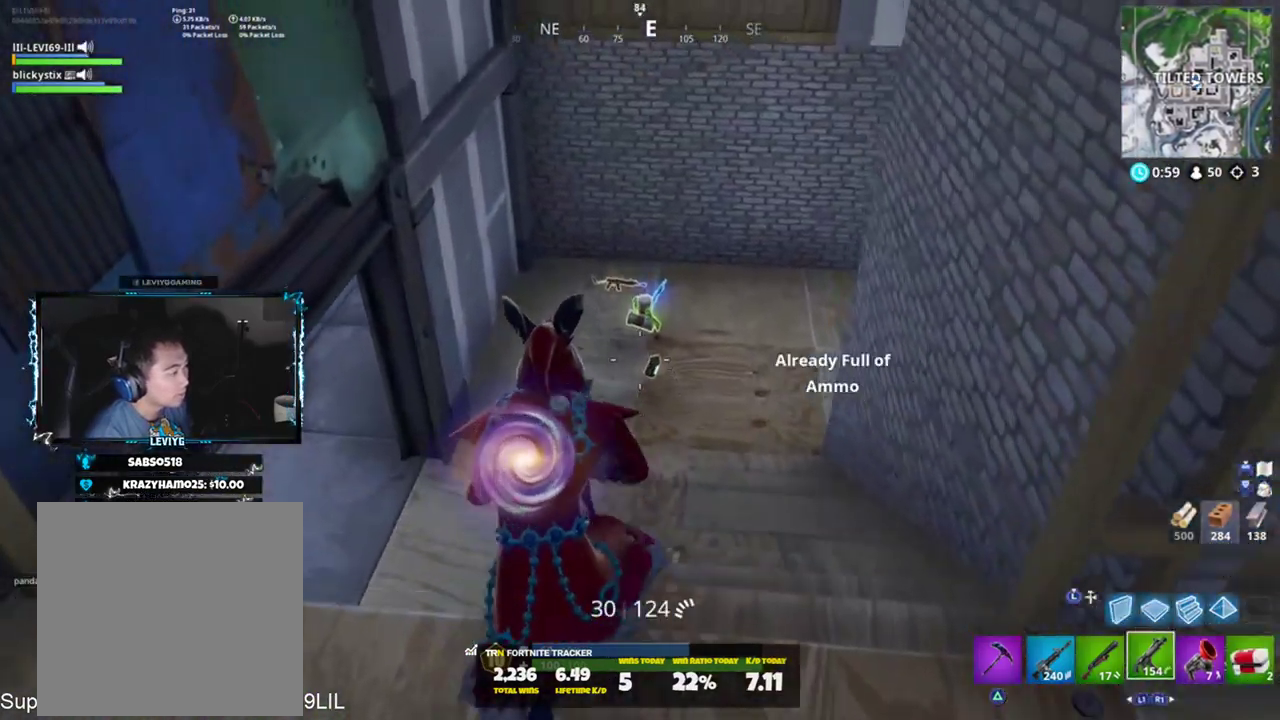
{"buttons": ["SQUARE"], "left_stick": "up", "right_stick": "up-left", "events": [[84, "L1", "up"], [117, "left_stick", "up-left"], [117, "right_stick", "up-left"], [284, "SQUARE", "down"], [351, "SQUARE", "up"], [451, "SQUARE", "down"], [484, "left_stick", "up"]]}
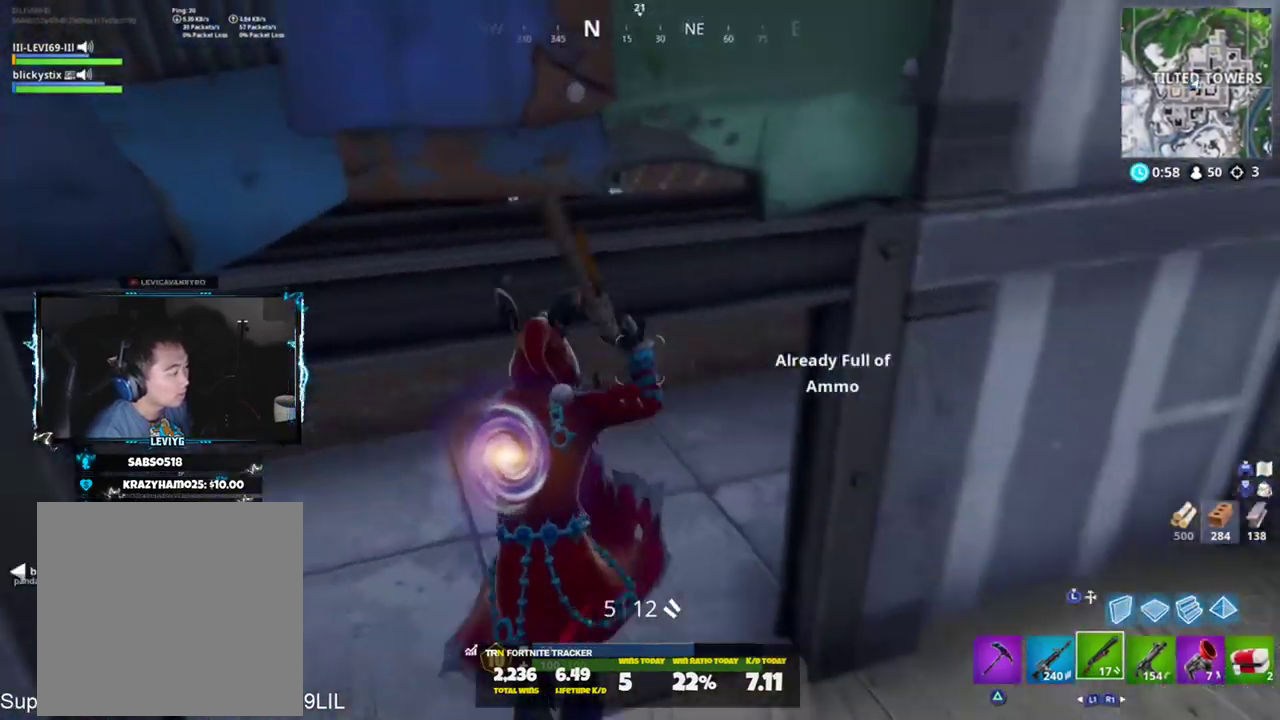
{"buttons": [], "left_stick": "up-right", "right_stick": "center", "events": [[17, "SQUARE", "up"], [83, "SQUARE", "down"], [150, "SQUARE", "up"], [150, "left_stick", "up-right"], [217, "right_stick", "left"], [350, "right_stick", "center"]]}
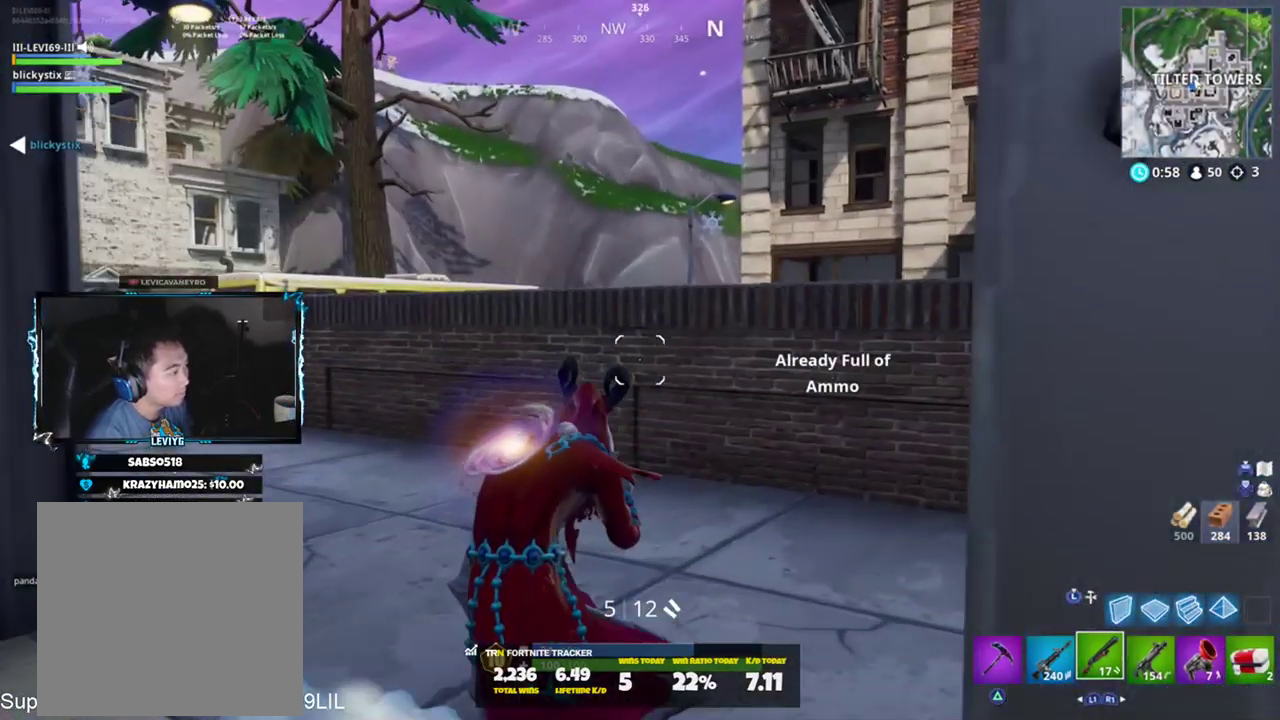
{"buttons": ["L1"], "left_stick": "up", "right_stick": "center", "events": [[17, "right_stick", "left"], [84, "CROSS", "down"], [117, "CROSS", "up"], [184, "right_stick", "center"], [217, "SQUARE", "down"], [251, "left_stick", "center"], [284, "SQUARE", "up"], [351, "left_stick", "up"], [484, "L1", "down"]]}
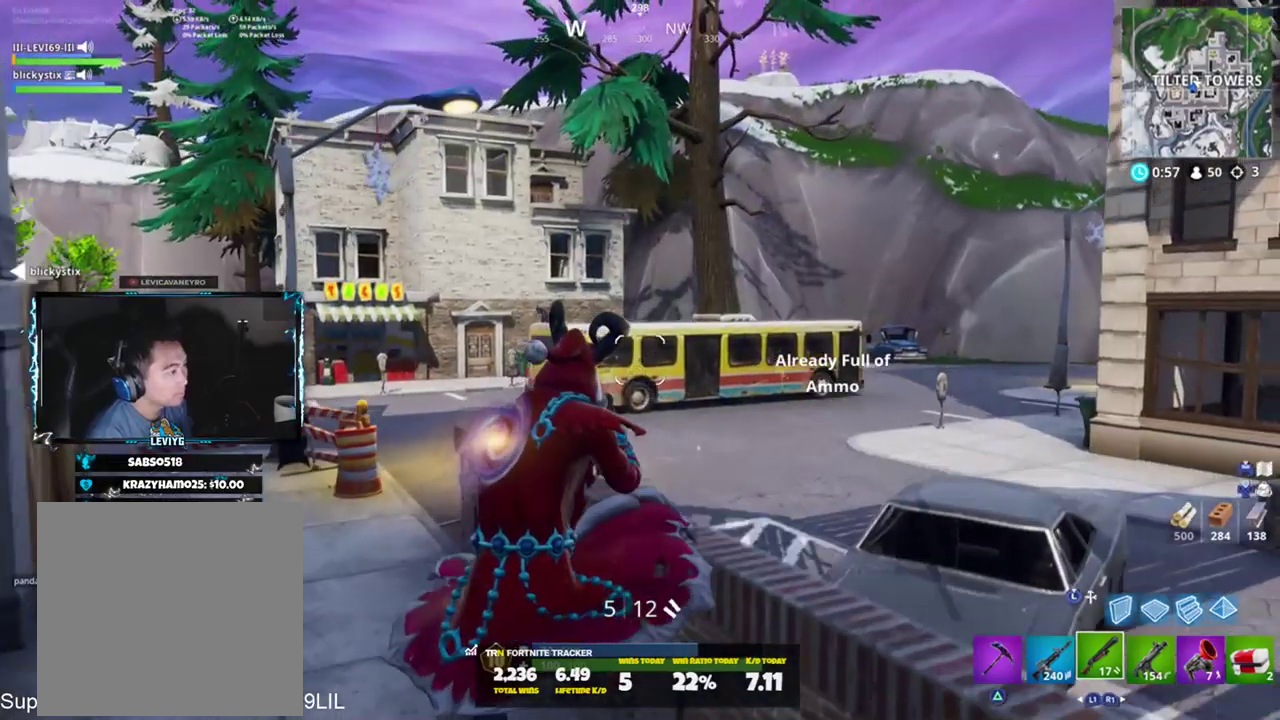
{"buttons": [], "left_stick": "up-right", "right_stick": "center", "events": [[117, "L1", "up"], [150, "right_stick", "left"], [183, "left_stick", "up-left"], [317, "left_stick", "up"], [384, "CROSS", "down"], [417, "CROSS", "up"], [417, "left_stick", "up-right"], [450, "right_stick", "center"]]}
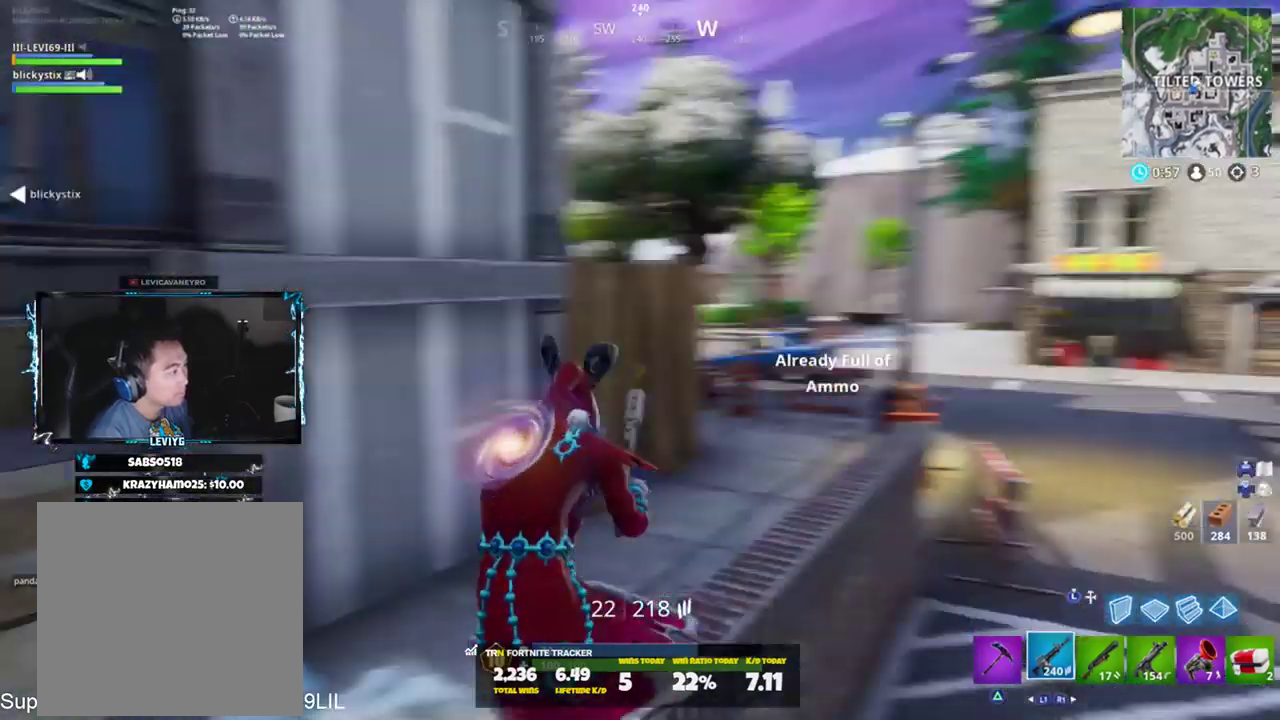
{"buttons": [], "left_stick": "up-right", "right_stick": "center", "events": [[17, "SQUARE", "down"], [217, "SQUARE", "up"]]}
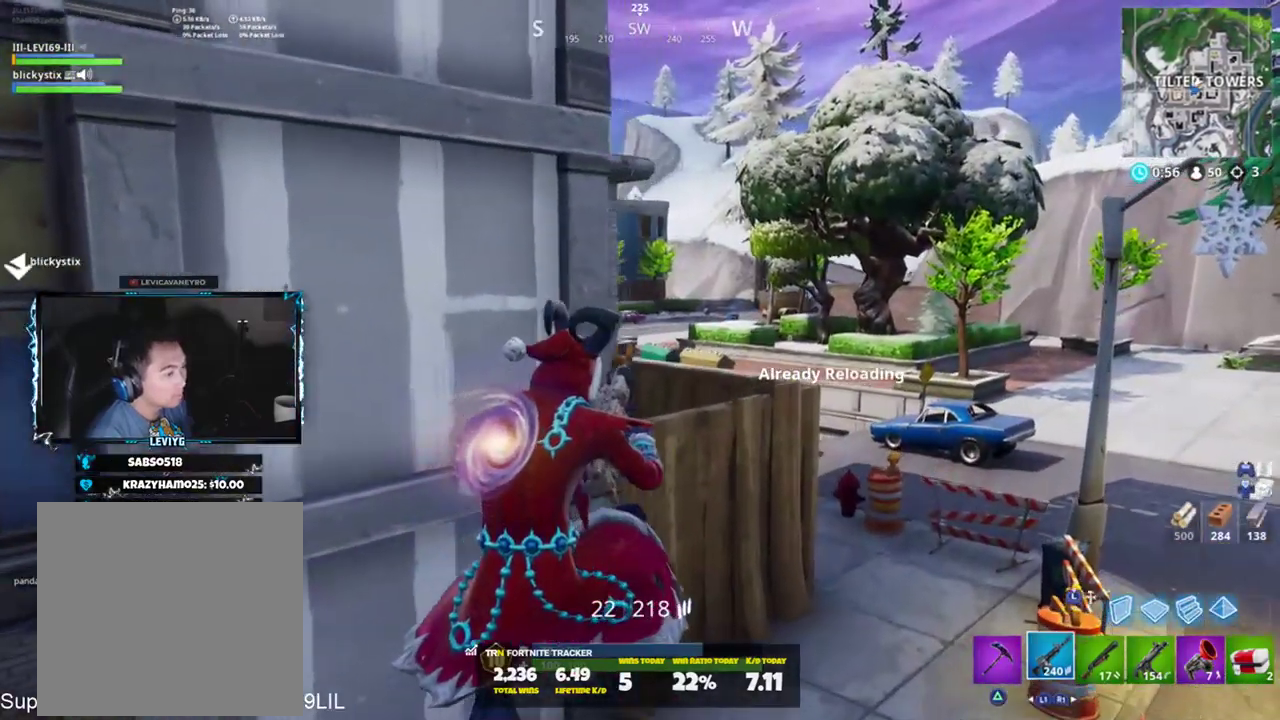
{"buttons": ["CROSS"], "left_stick": "up-right", "right_stick": "left", "events": [[350, "right_stick", "left"], [450, "CROSS", "down"]]}
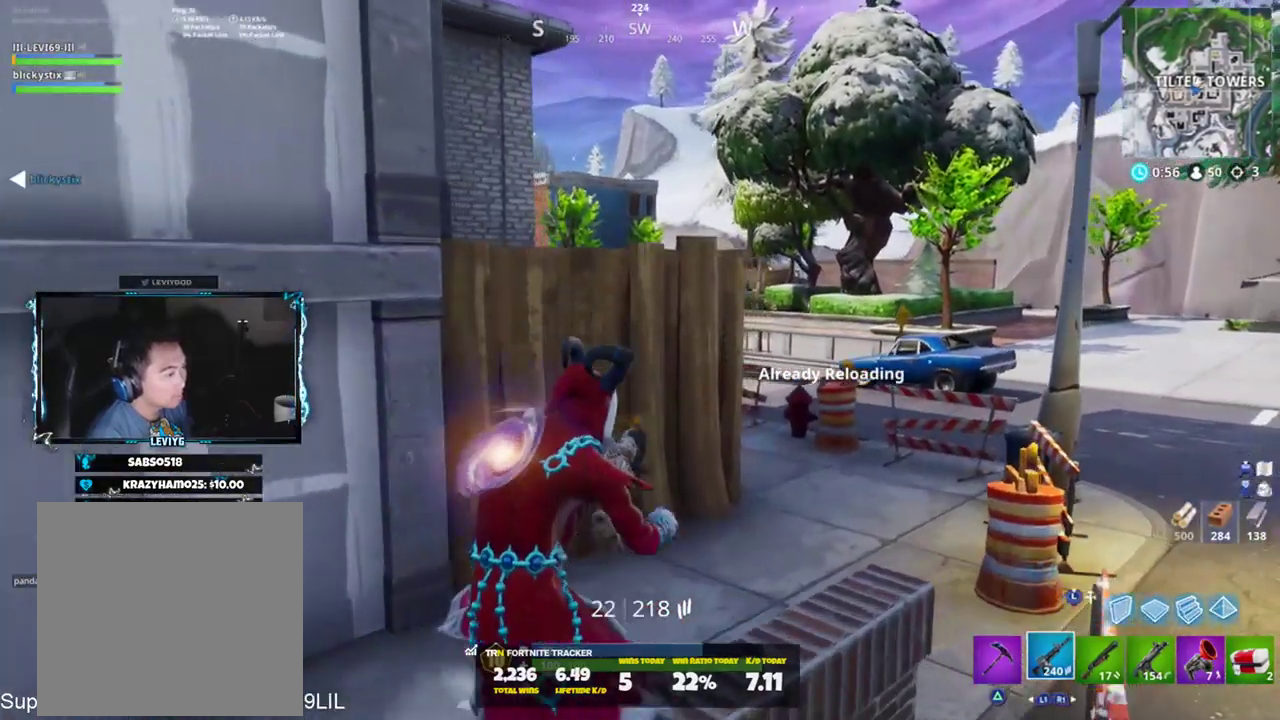
{"buttons": [], "left_stick": "up-right", "right_stick": "left", "events": [[17, "CROSS", "up"], [150, "right_stick", "center"], [184, "left_stick", "right"], [384, "right_stick", "left"], [484, "left_stick", "up-right"]]}
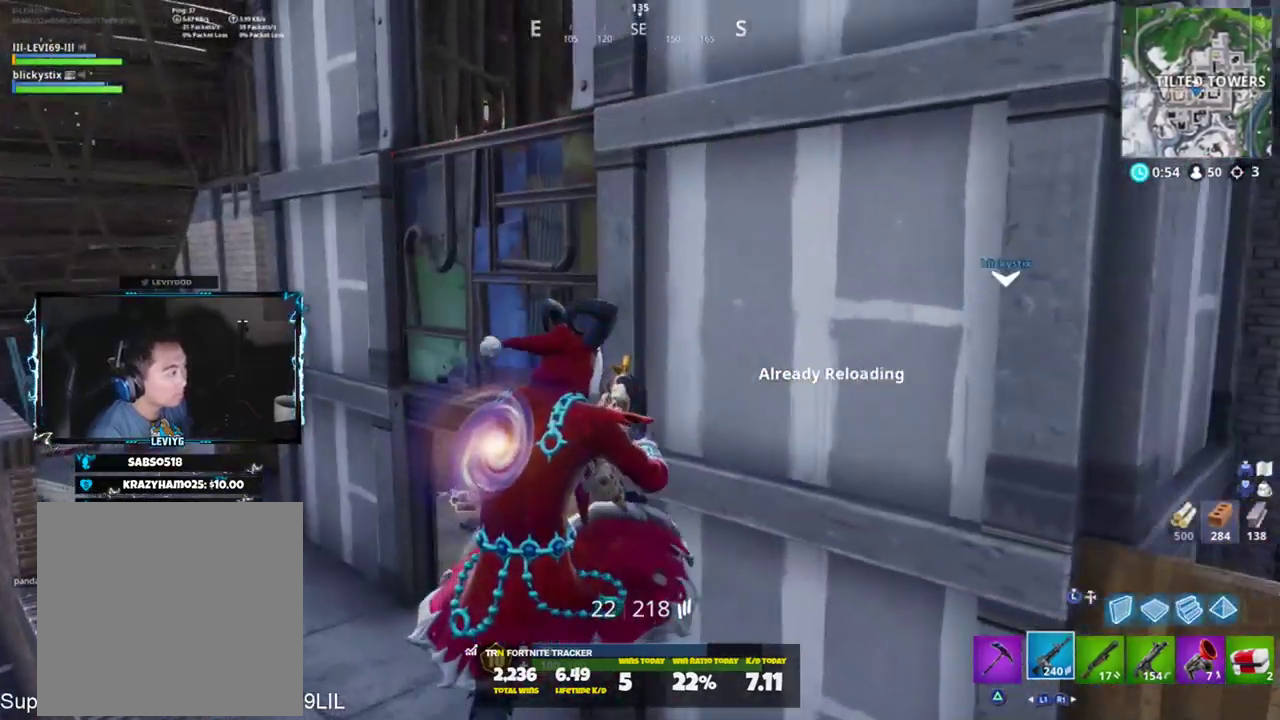
{"buttons": [], "left_stick": "up-right", "right_stick": "center", "events": [[83, "right_stick", "up"], [350, "right_stick", "left"], [450, "right_stick", "center"]]}
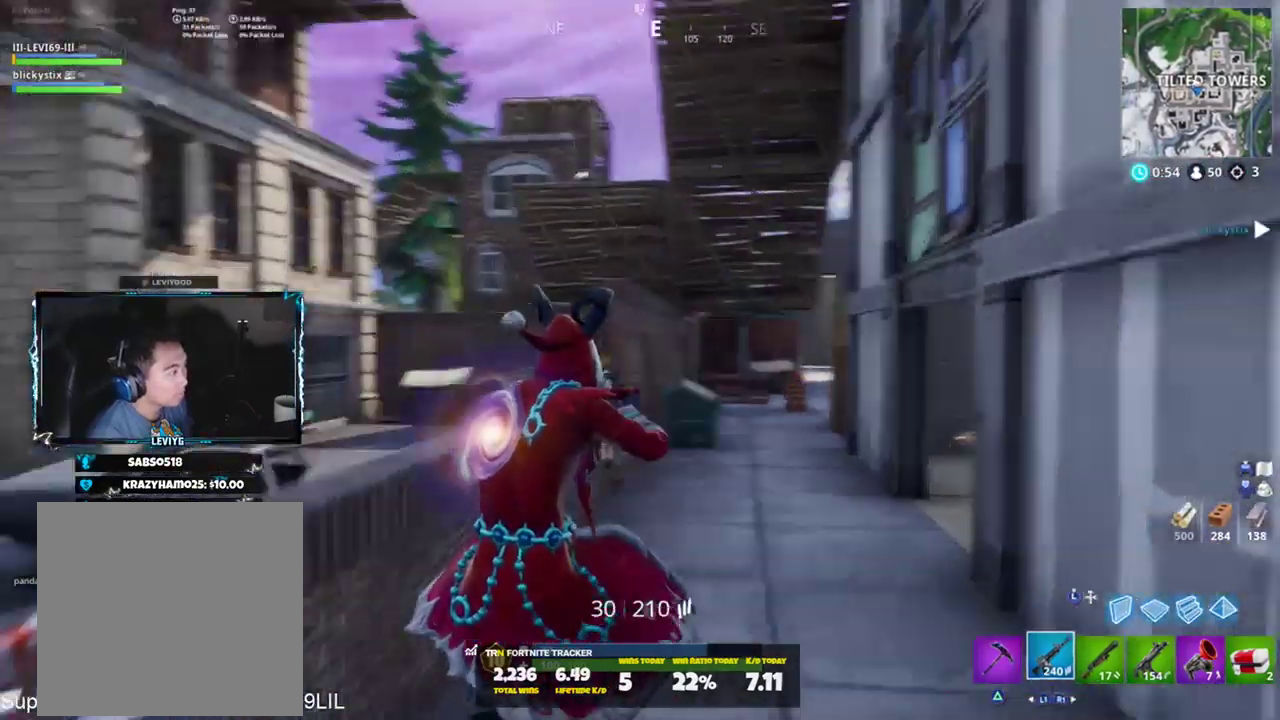
{"buttons": [], "left_stick": "up-right", "right_stick": "center", "events": [[84, "R1", "down"], [117, "right_stick", "up-left"], [184, "R1", "up"], [234, "right_stick", "center"]]}
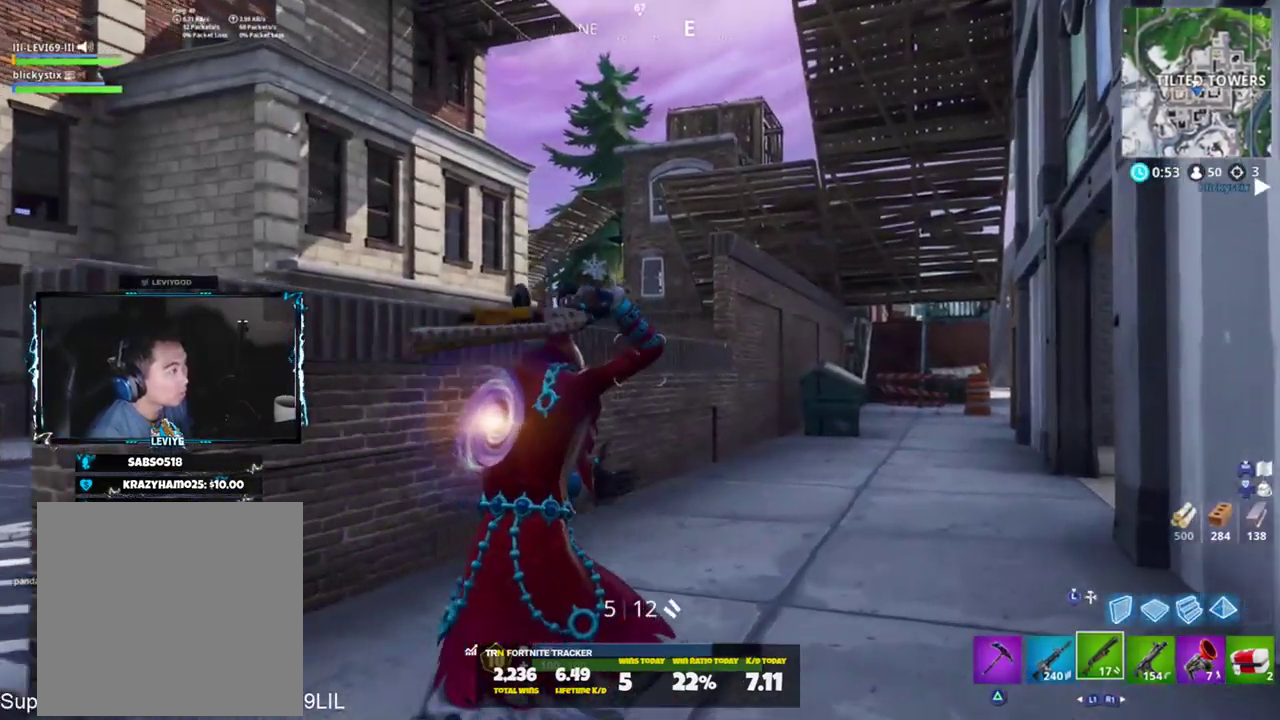
{"buttons": [], "left_stick": "up", "right_stick": "center", "events": [[83, "right_stick", "right"], [133, "right_stick", "down-right"], [150, "CROSS", "down"], [183, "CROSS", "up"], [183, "left_stick", "up"], [250, "right_stick", "center"], [283, "SQUARE", "down"], [350, "SQUARE", "up"]]}
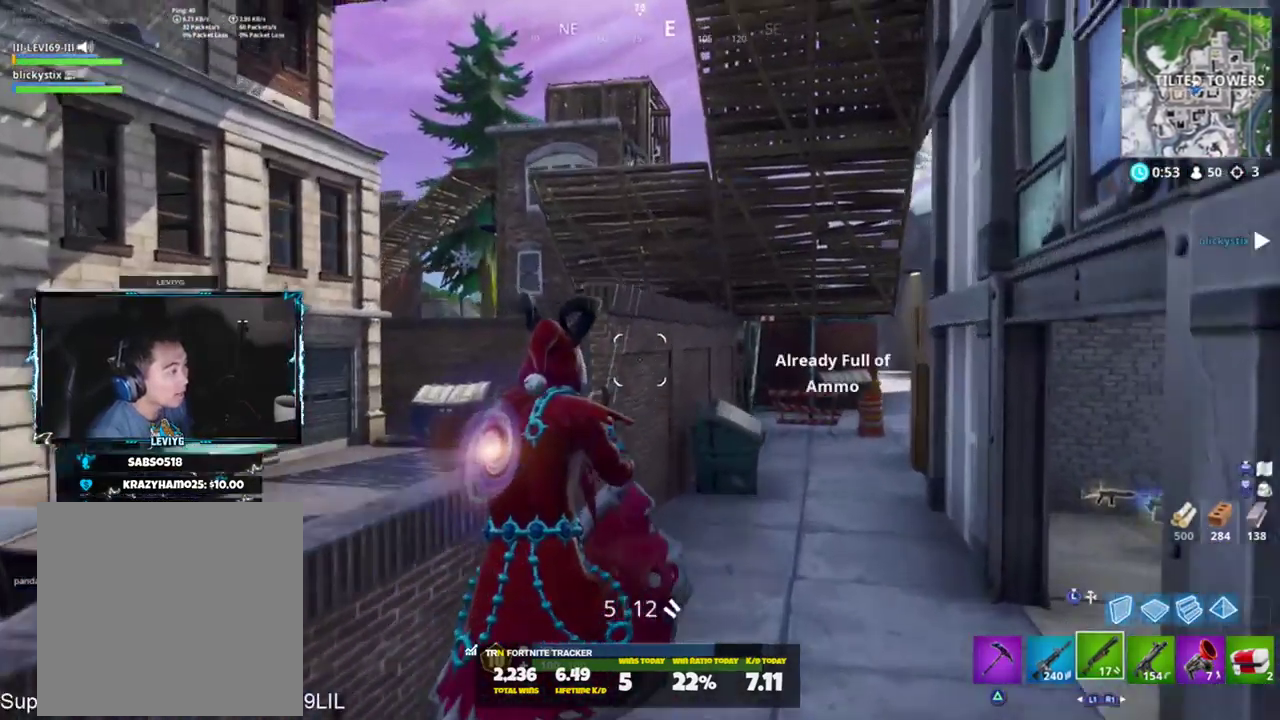
{"buttons": [], "left_stick": "up", "right_stick": "center", "events": []}
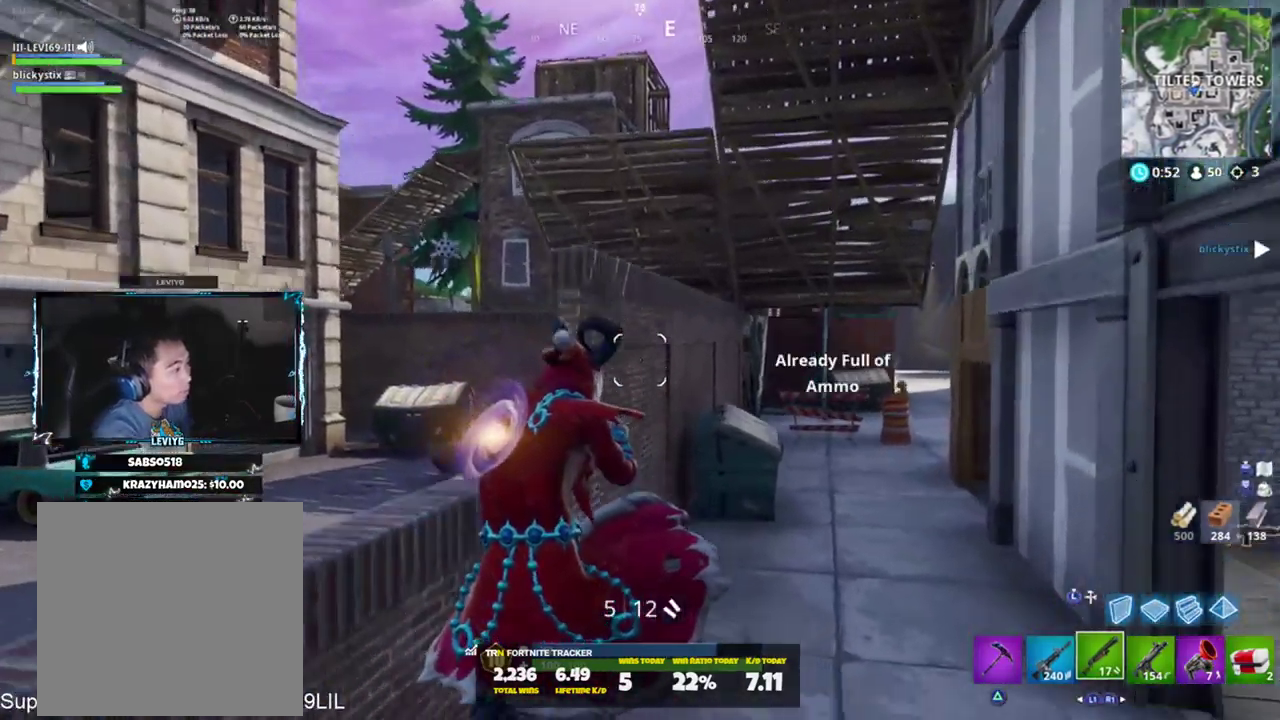
{"buttons": [], "left_stick": "up-right", "right_stick": "center", "events": [[217, "left_stick", "up-right"], [450, "CROSS", "down"], [484, "CROSS", "up"]]}
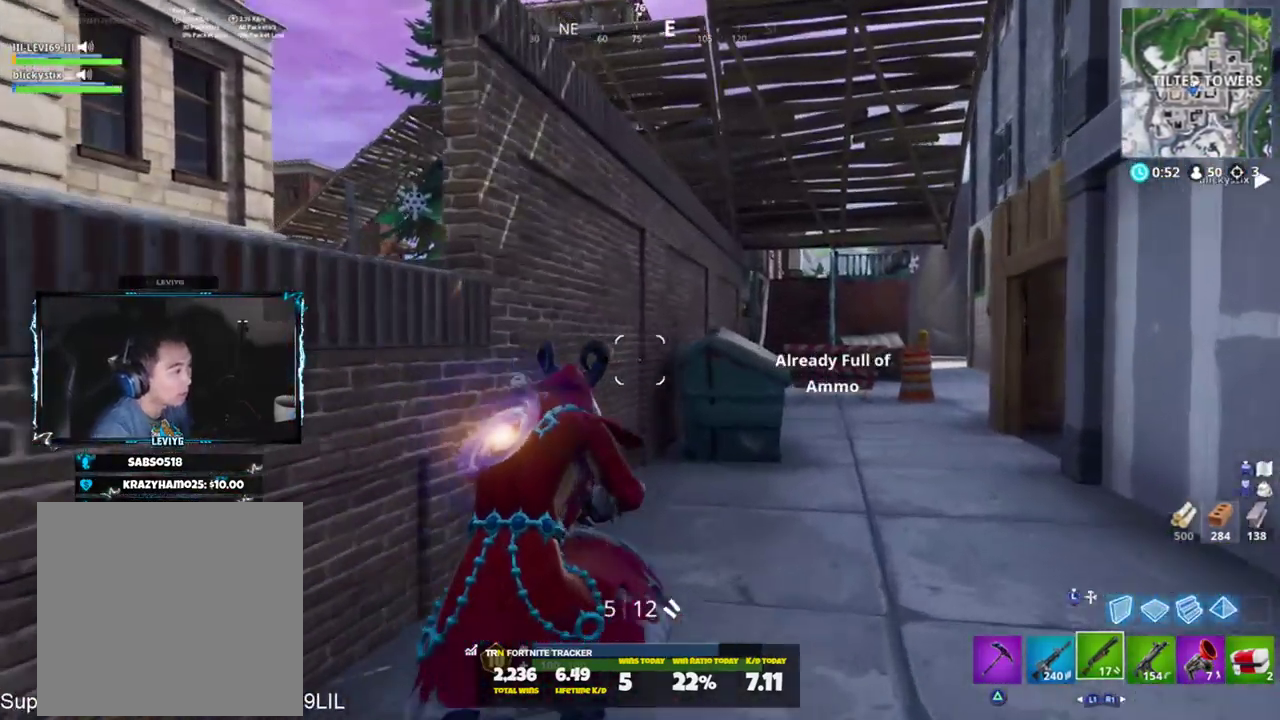
{"buttons": [], "left_stick": "up", "right_stick": "center", "events": [[117, "SQUARE", "down"], [217, "SQUARE", "up"], [351, "left_stick", "up"], [417, "R1", "down"], [484, "R1", "up"]]}
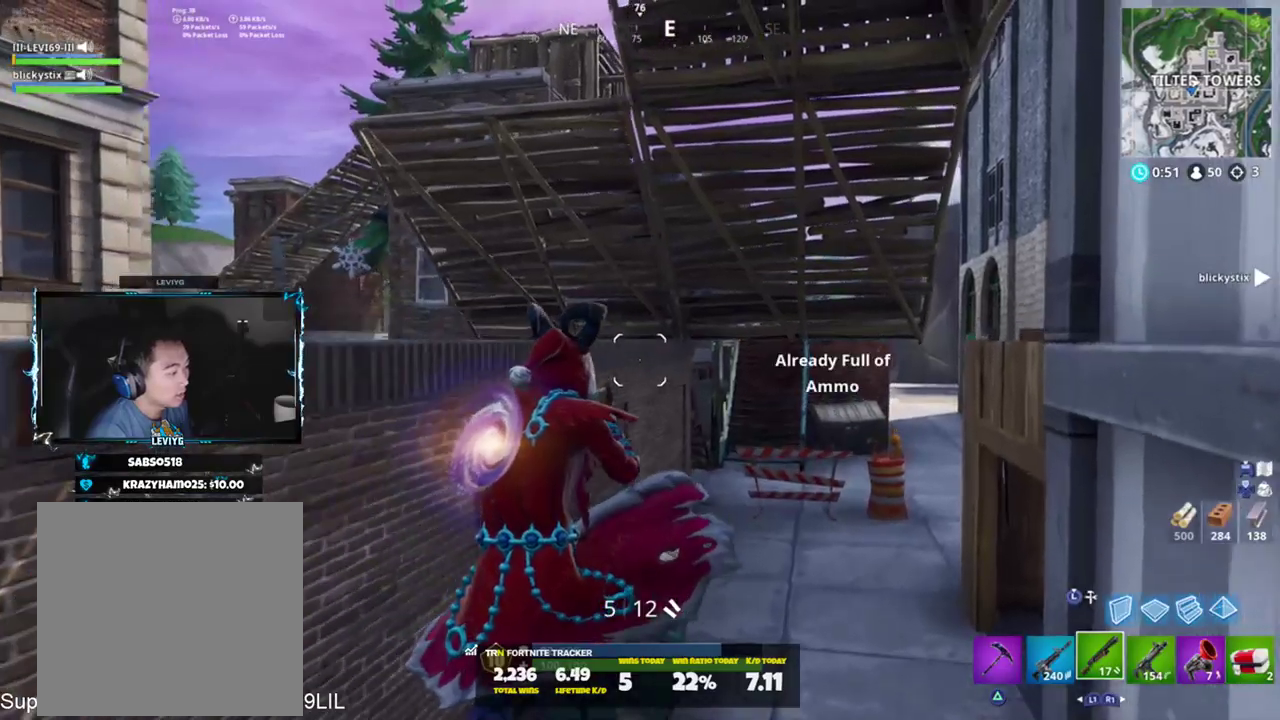
{"buttons": ["CROSS"], "left_stick": "up", "right_stick": "center", "events": [[450, "CROSS", "down"]]}